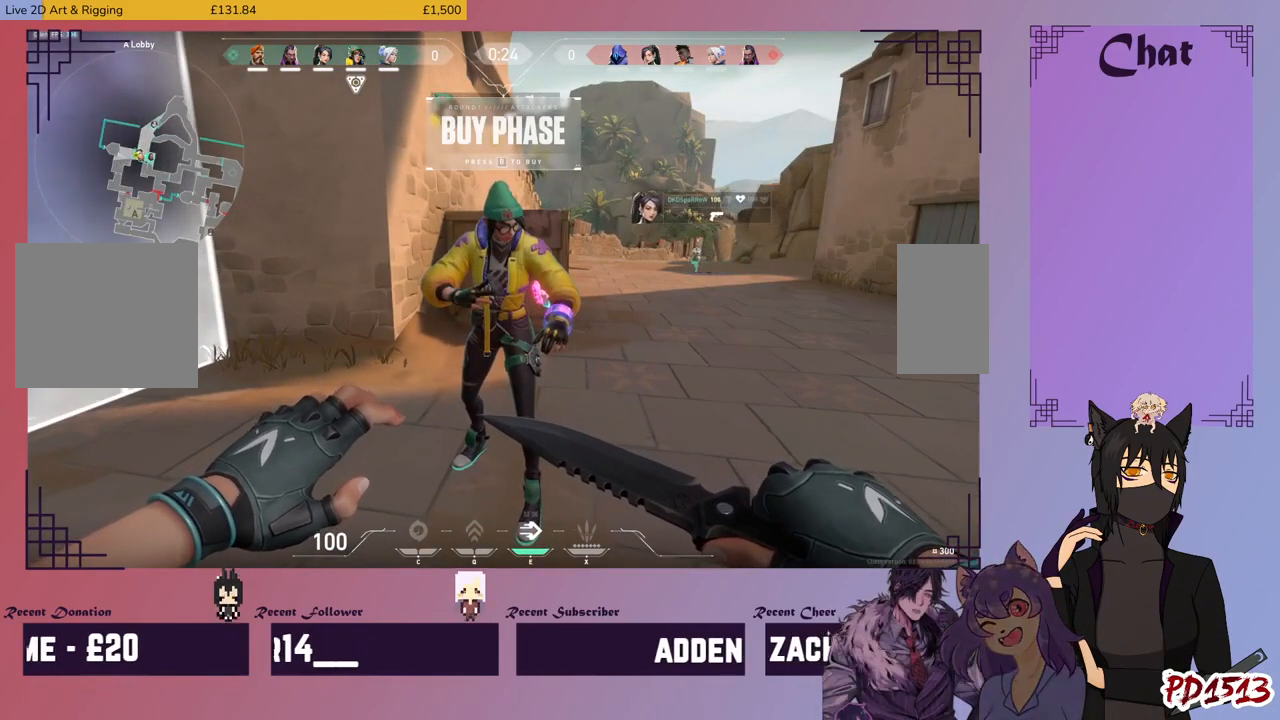
Gameplay with keyboard and mouse; each line is a JSON object with the keys and mouse buttons held at the frame after it. "events" lists presses ("down") and releases ("up") of "a", "c", "ctrl", "d", "e", "f", "q", "r", "s", "shift", "space", "tab", "v", "w", "x", "z", "mouse_left", "mouse_wheel", "mouse_right", "mouse_mb4" and "mouse_mb5" between this image and that frame as [ms after this image, input, new state], when the widget could be followed in between. "mouse_left", "mouse_wheel", "mouse_right", "mouse_mb4", "mouse_mb5" = the "left", "wheel", "right", "mb4", "mb5" buttons of the "mouse" list. No other keys are recorded. "wheel" means that the mouse wheel is clicked or scrolled. Mouse movement is not recorded.
{"keys": ["d", "w"], "mouse": [], "events": [[333, "d", "down"], [366, "w", "down"]]}
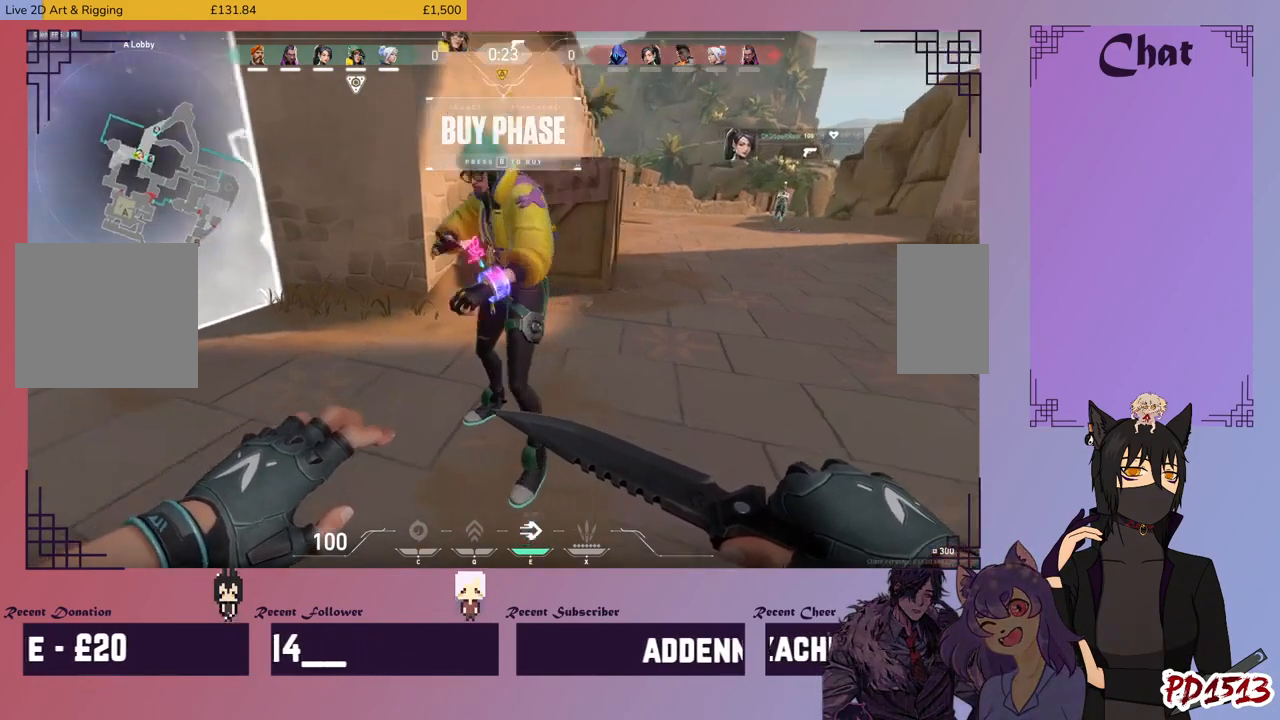
{"keys": ["w"], "mouse": [], "events": [[200, "d", "up"], [300, "w", "up"], [500, "w", "down"]]}
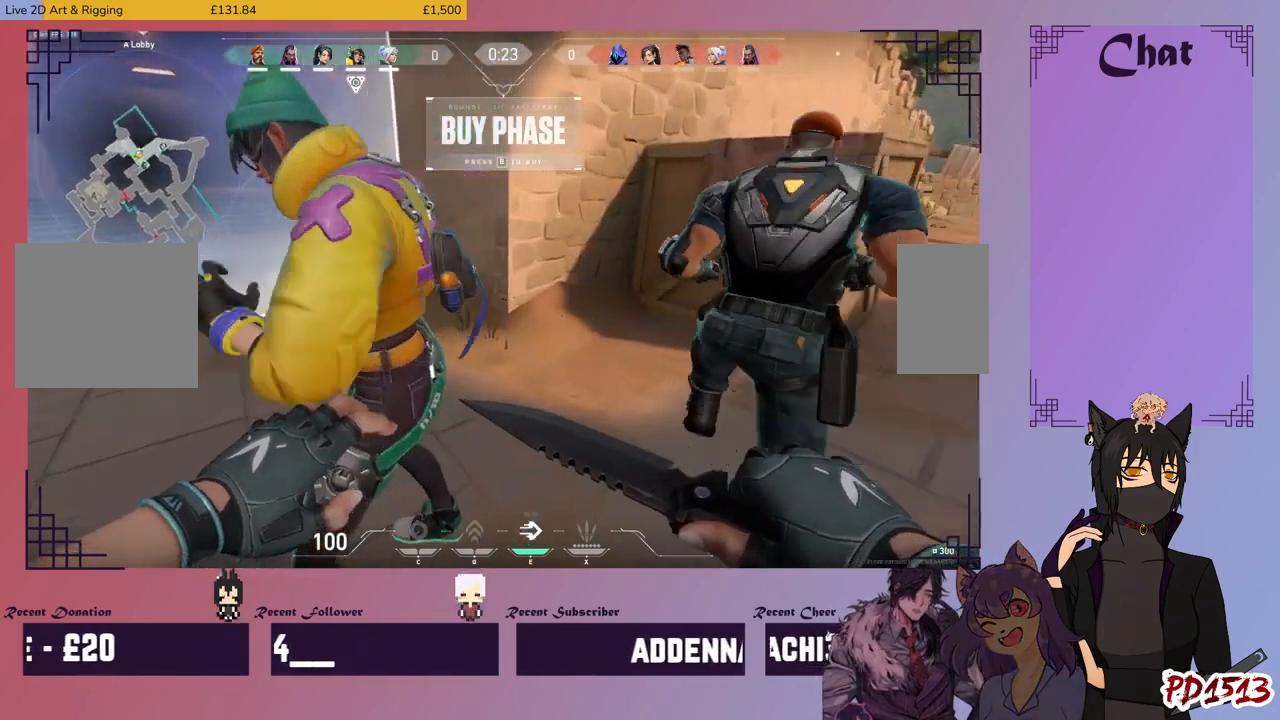
{"keys": [], "mouse": [], "events": [[100, "a", "down"], [133, "w", "up"], [166, "a", "up"], [366, "a", "down"], [466, "a", "up"]]}
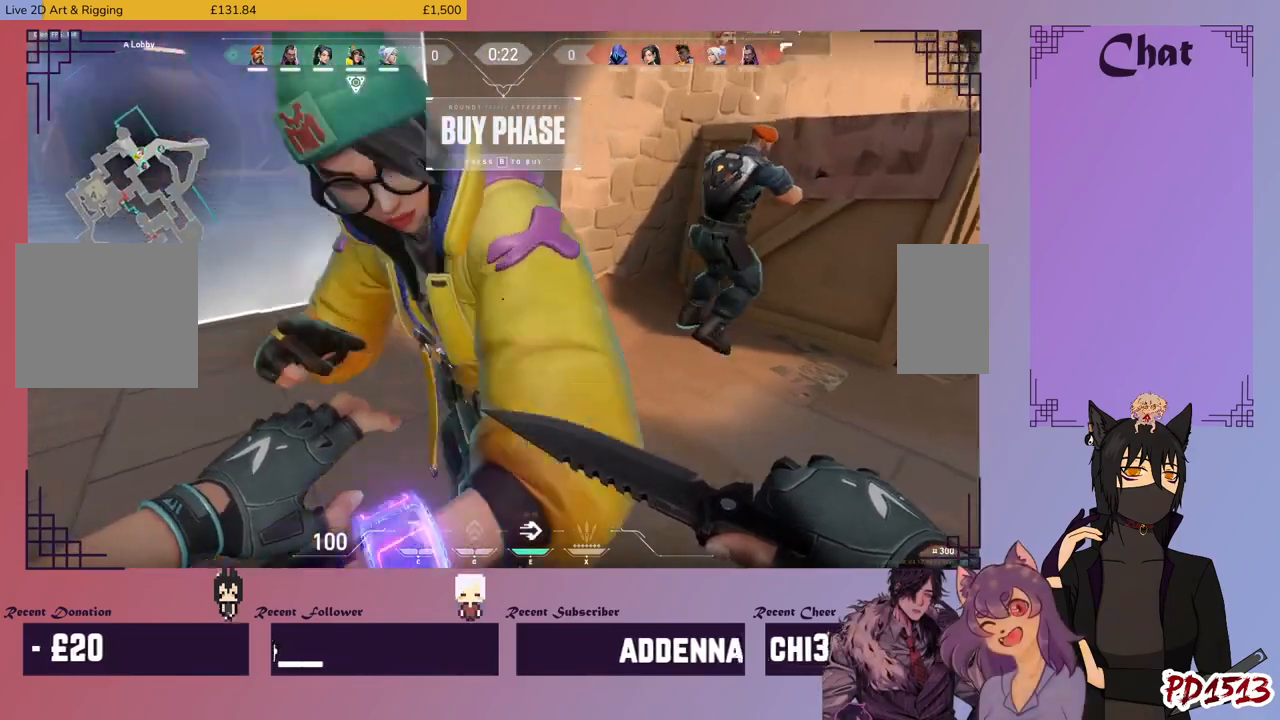
{"keys": [], "mouse": [], "events": []}
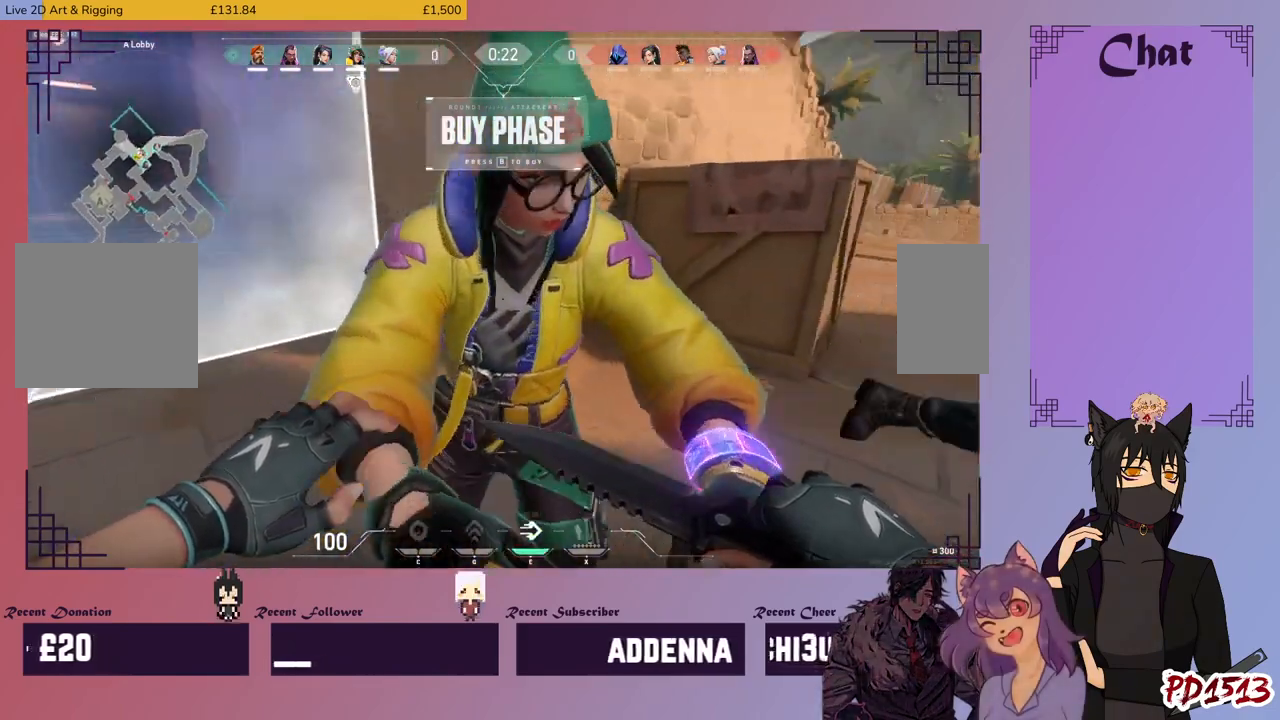
{"keys": ["d"], "mouse": [], "events": [[66, "s", "down"], [233, "s", "up"], [400, "d", "down"]]}
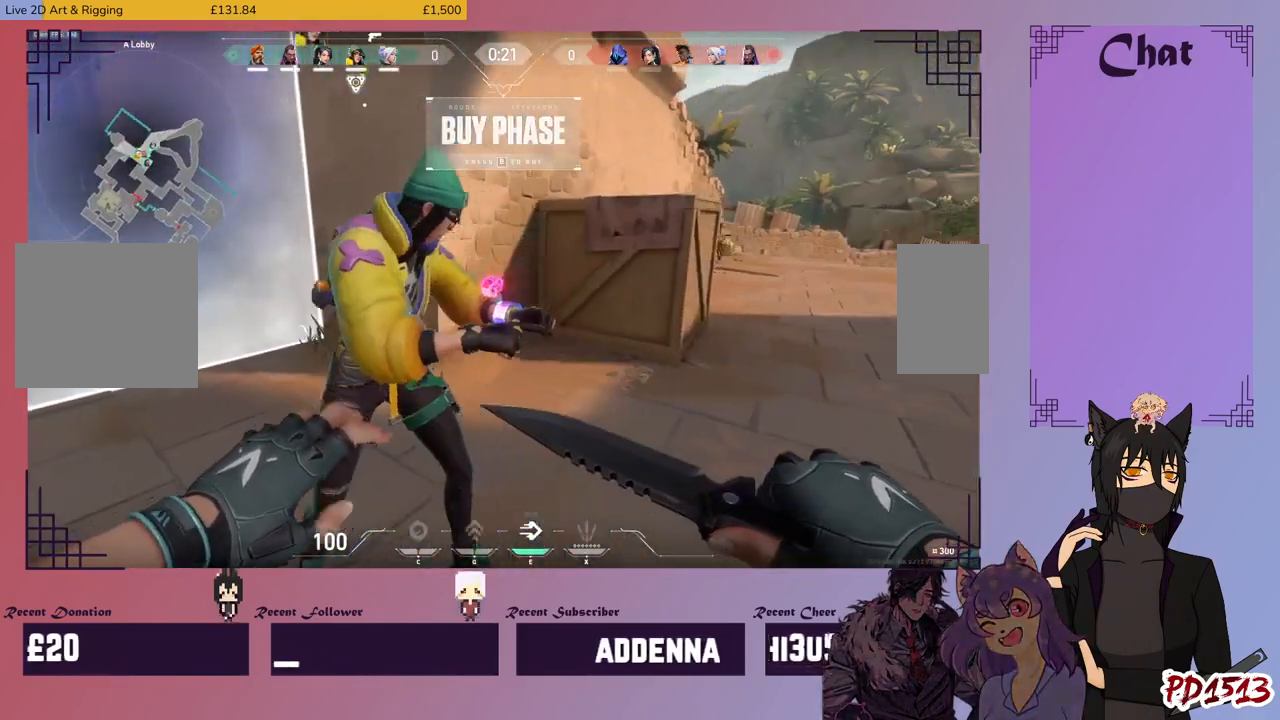
{"keys": ["w"], "mouse": []}
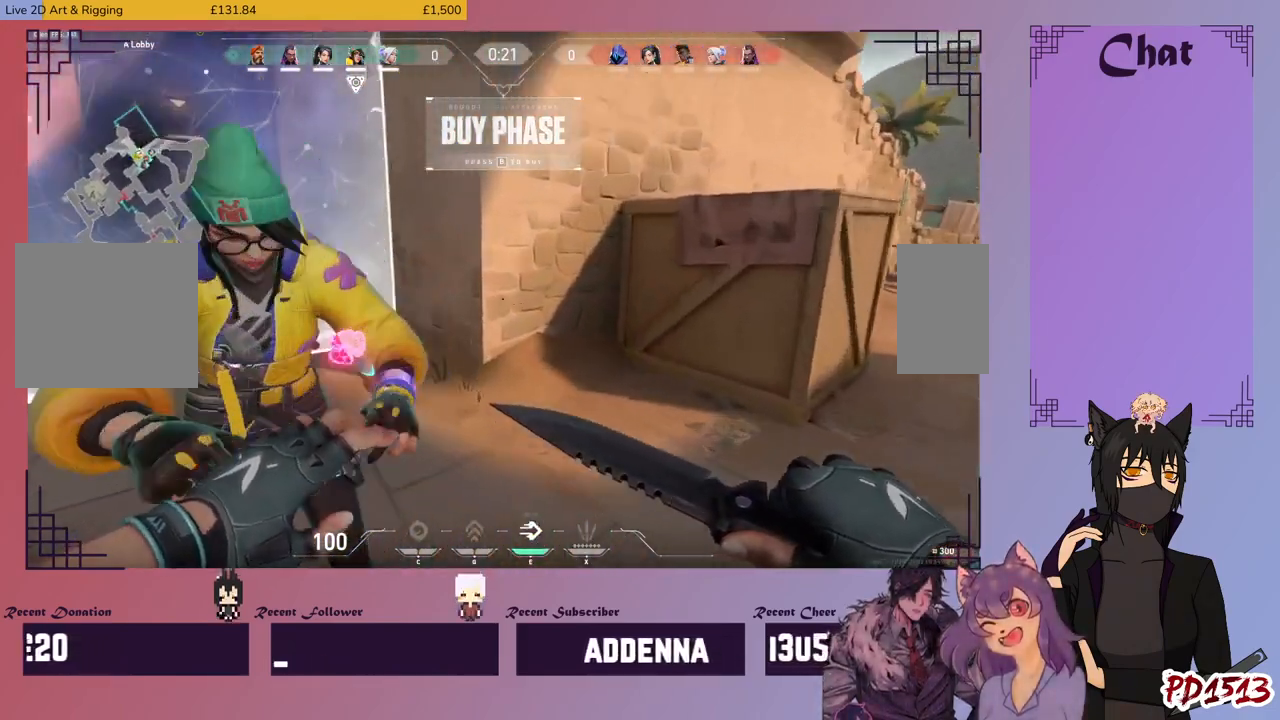
{"keys": [], "mouse": [], "events": [[66, "w", "up"], [100, "d", "down"], [166, "d", "up"]]}
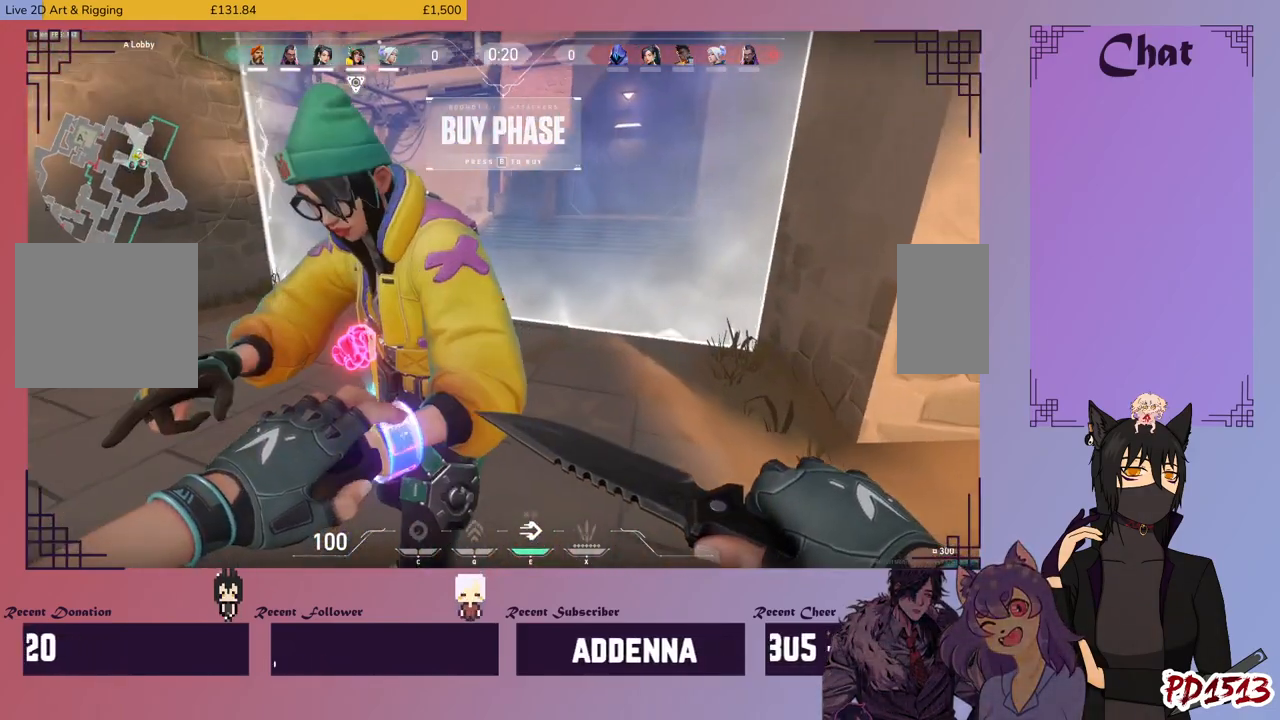
{"keys": [], "mouse": [], "events": []}
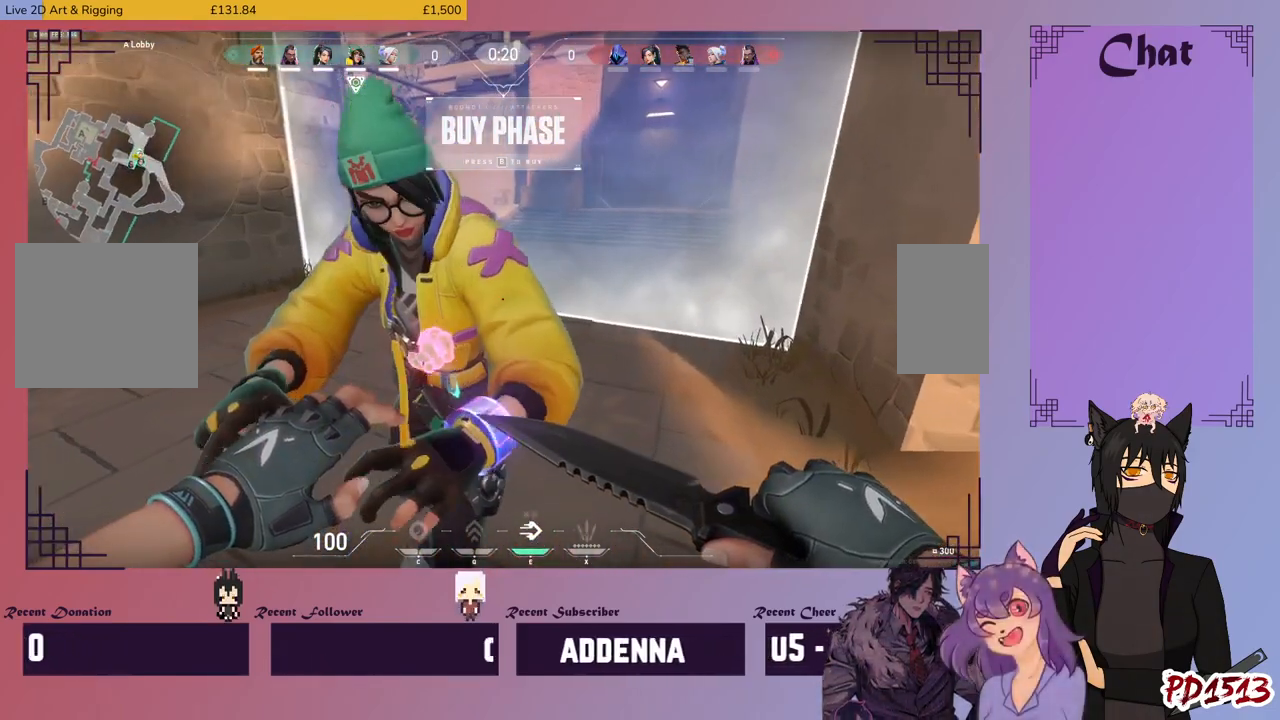
{"keys": [], "mouse": [], "events": []}